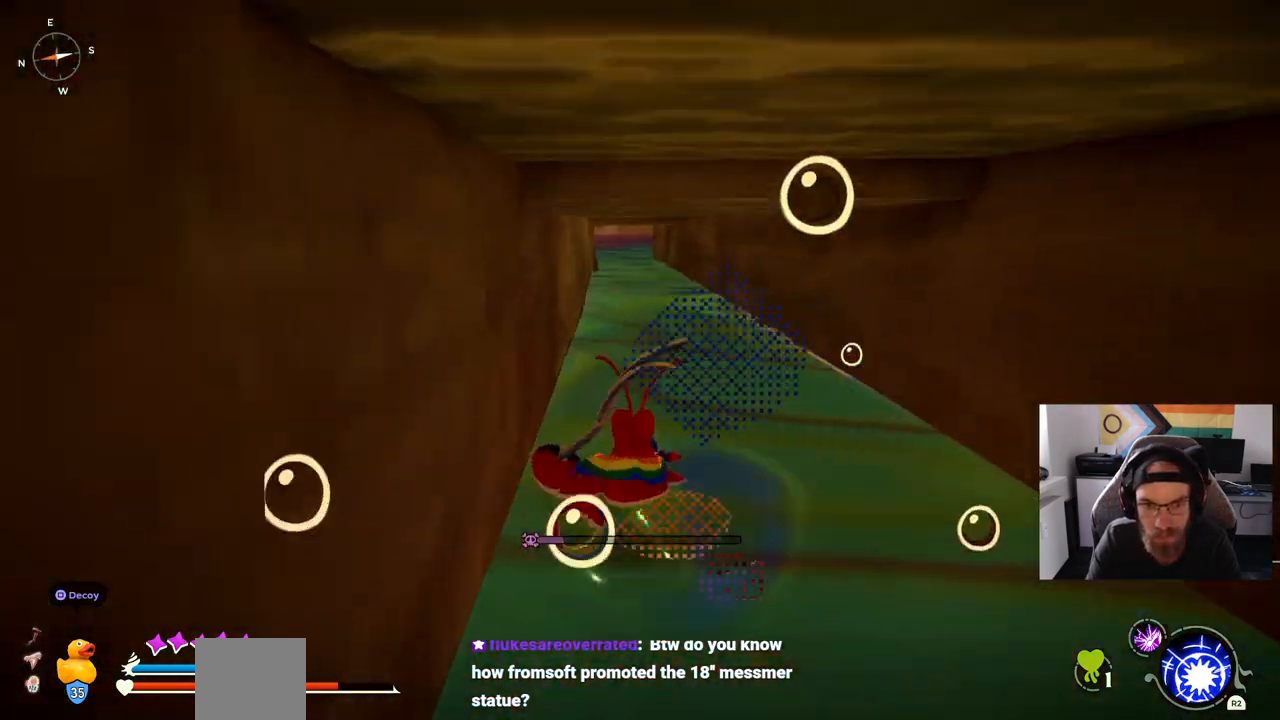
Gameplay with a controller (PlayStation layout); each line is a JSON object with the inputs held at the frame after it (dt_ms = milliseconds from this image to that frame). "events" lists button and stick changes between this image and that frame as [ms after this image, input, new state], when the widget could be followed in between. Not read: CIRCLE L1 R1.
{"dt_ms": 500, "buttons": [], "left_stick": "up-left", "right_stick": "center", "events": [[67, "left_stick", "up-left"]]}
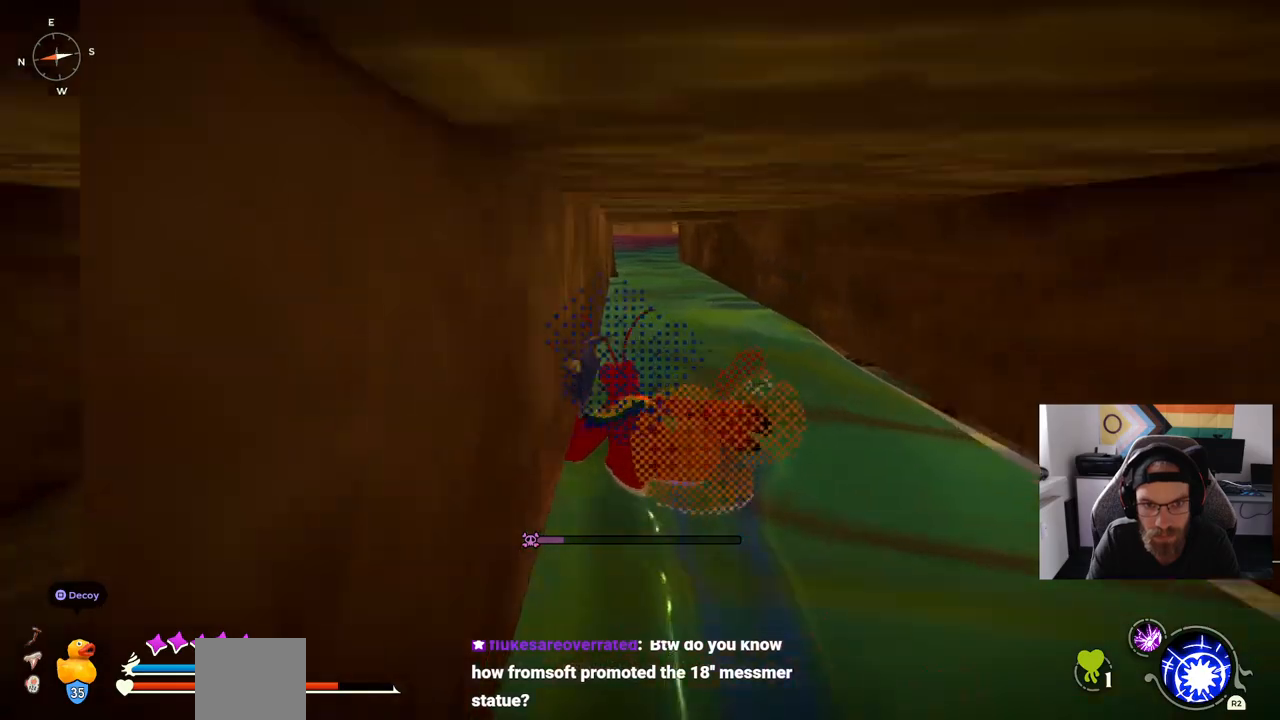
{"dt_ms": 500, "buttons": [], "left_stick": "up", "right_stick": "center", "events": [[33, "left_stick", "up"]]}
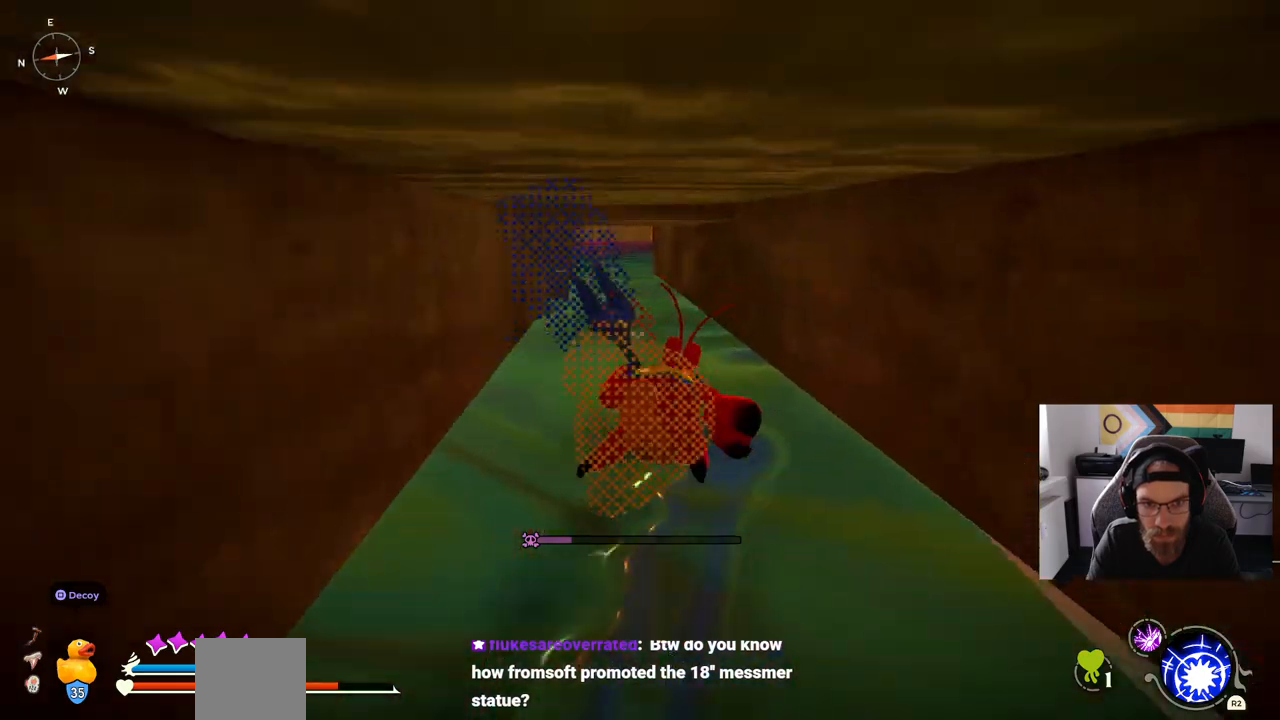
{"dt_ms": 500, "buttons": [], "left_stick": "up", "right_stick": "center", "events": []}
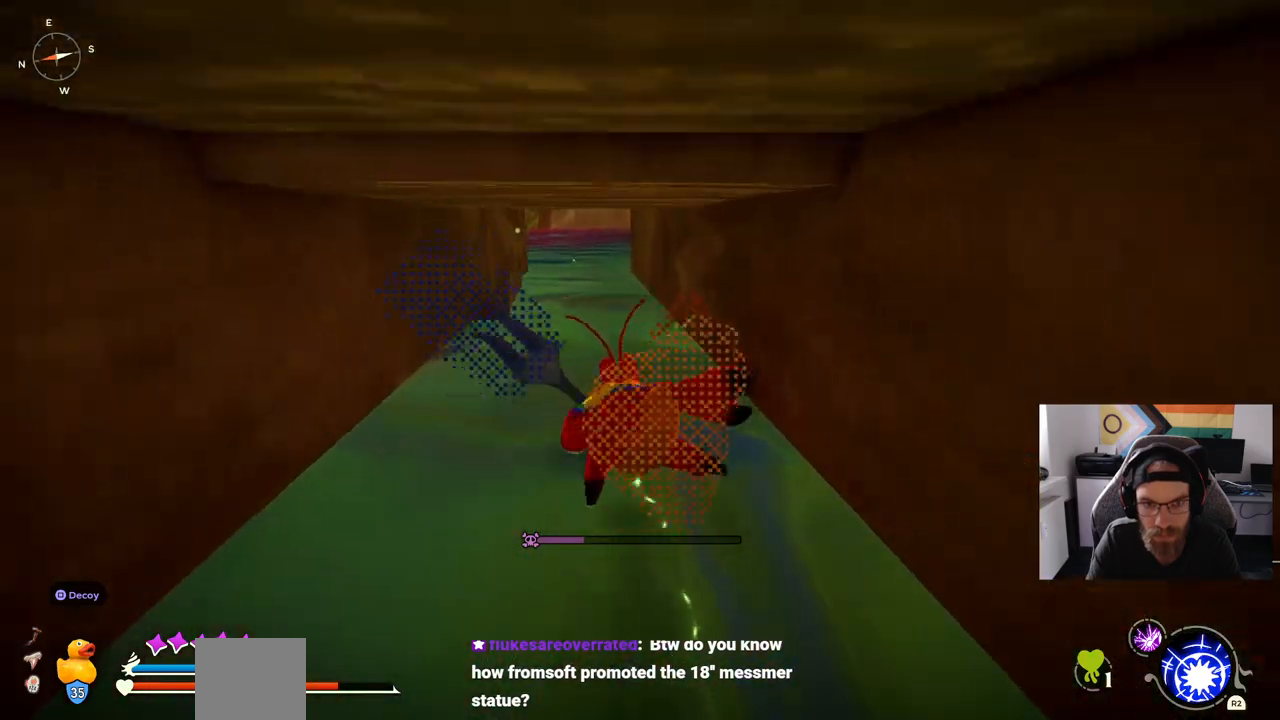
{"dt_ms": 500, "buttons": [], "left_stick": "up", "right_stick": "center", "events": []}
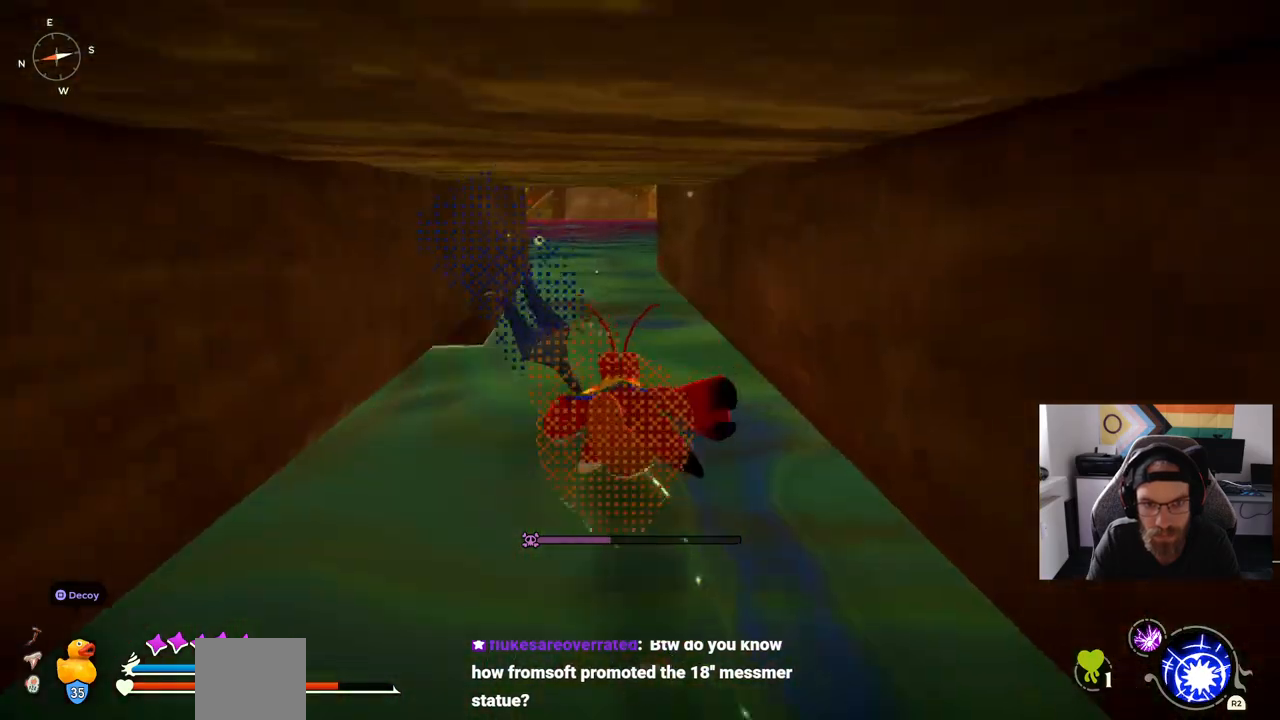
{"dt_ms": 500, "buttons": [], "left_stick": "up", "right_stick": "center", "events": []}
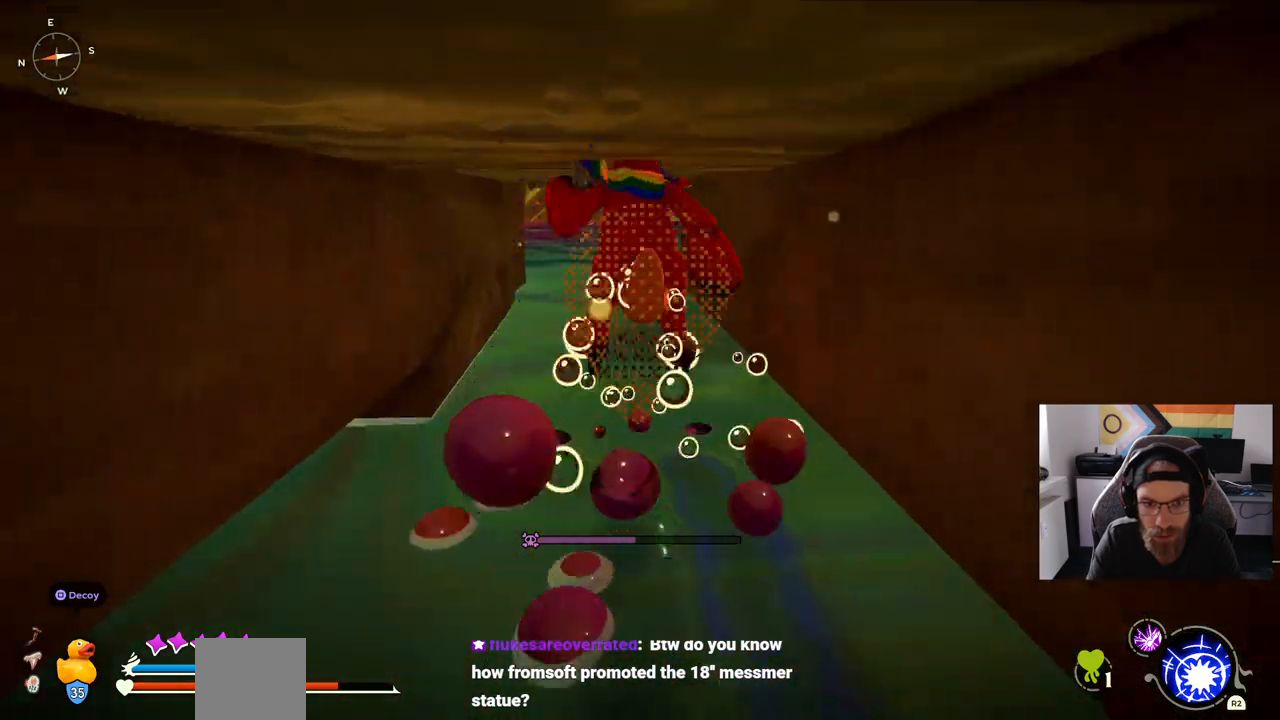
{"dt_ms": 1000, "buttons": [], "left_stick": "up", "right_stick": "center"}
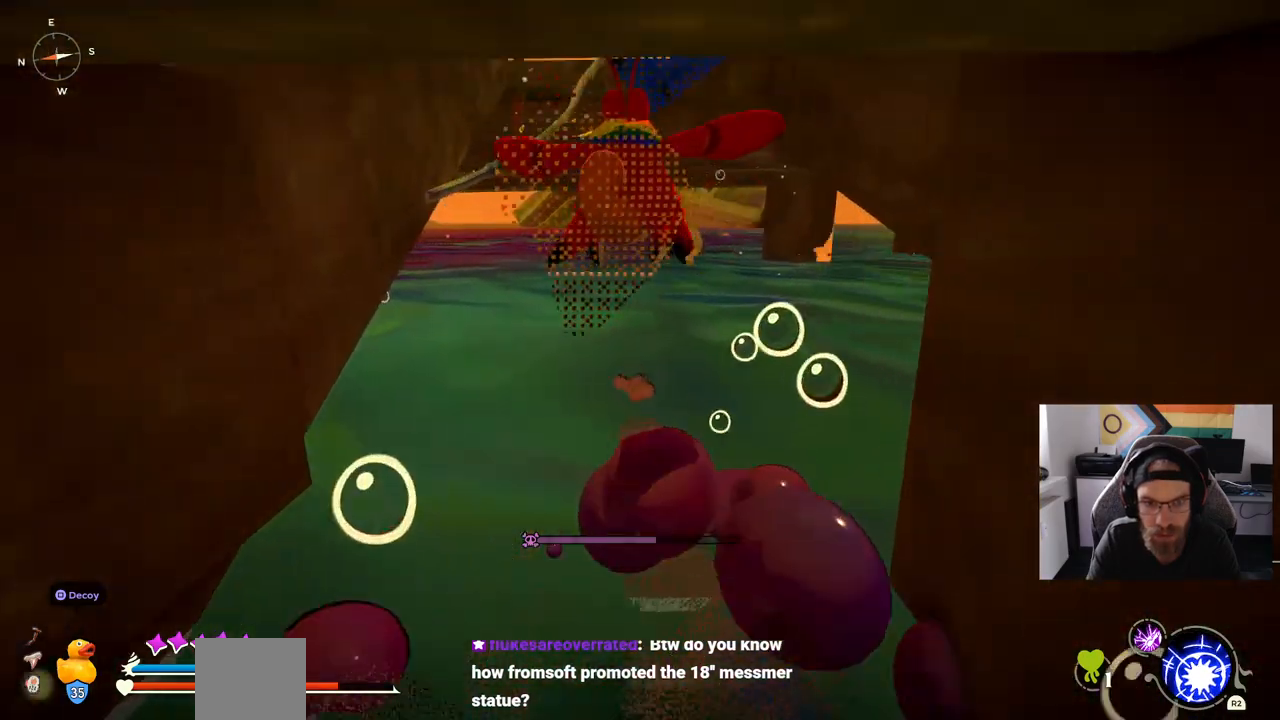
{"dt_ms": 500, "buttons": [], "left_stick": "up", "right_stick": "center", "events": []}
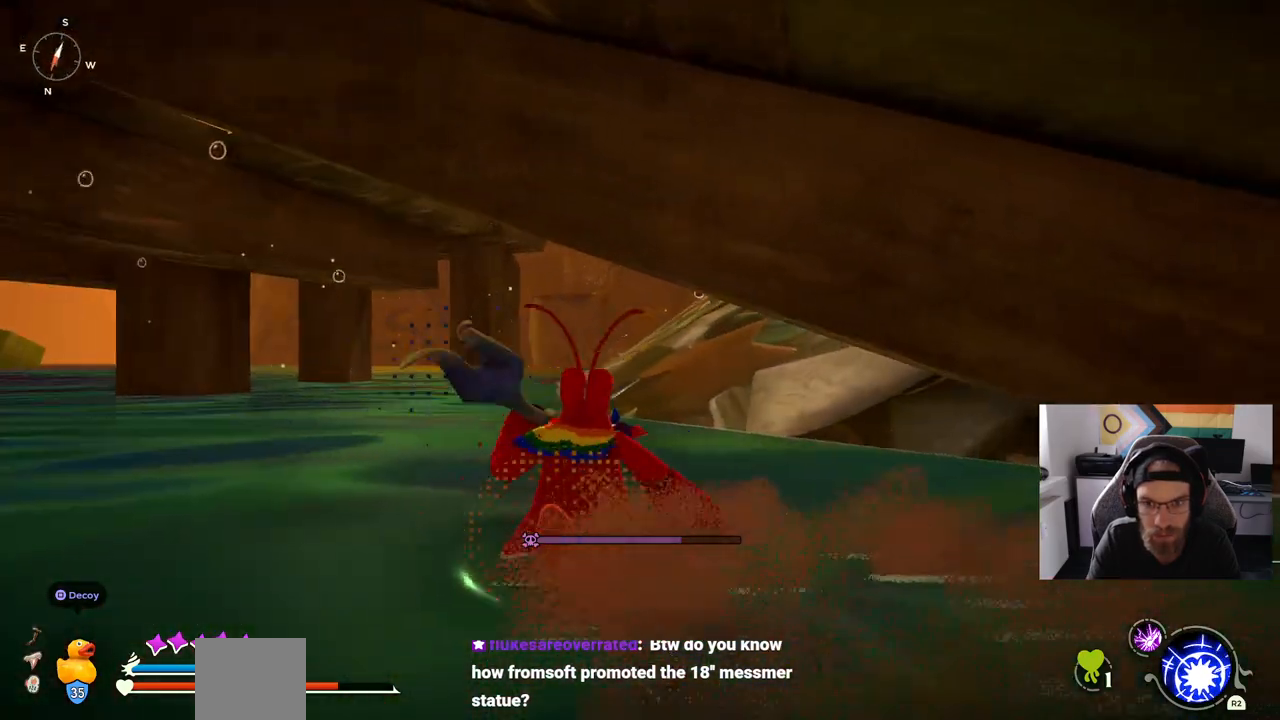
{"dt_ms": 500, "buttons": [], "left_stick": "up", "right_stick": "center", "events": []}
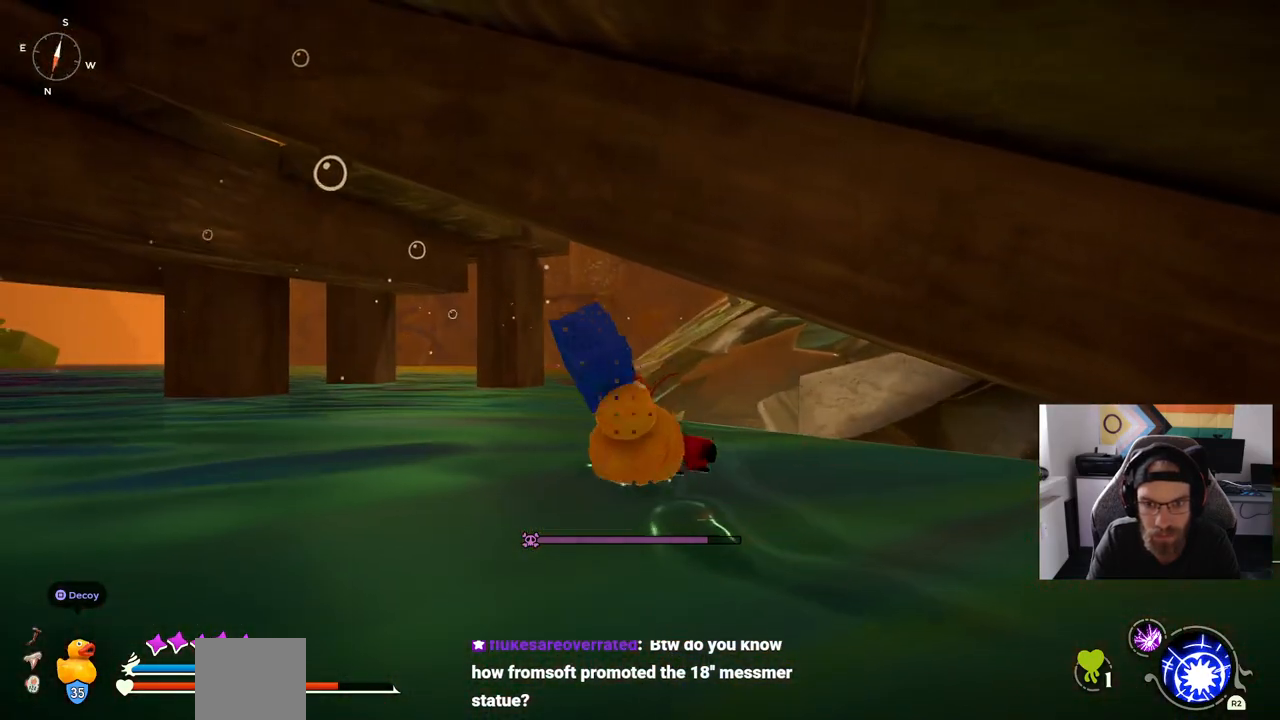
{"dt_ms": 500, "buttons": [], "left_stick": "up", "right_stick": "center"}
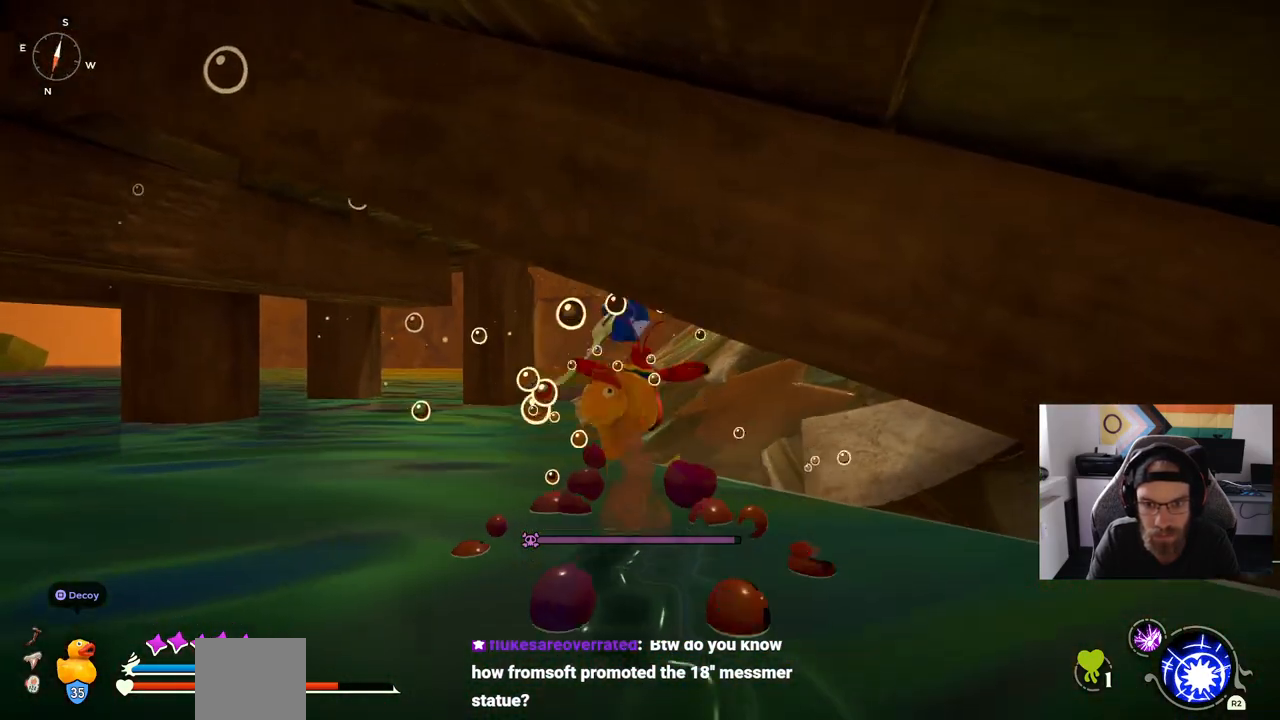
{"dt_ms": 1000, "buttons": [], "left_stick": "up-right", "right_stick": "center"}
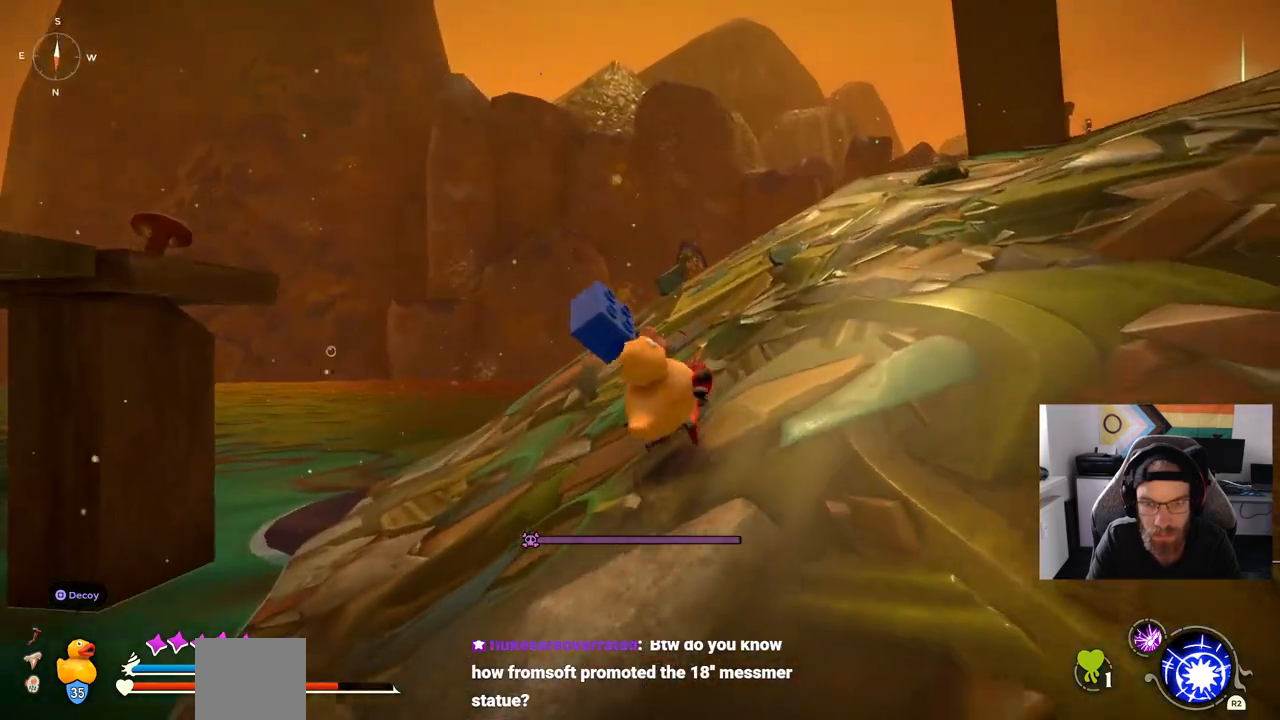
{"dt_ms": 500, "buttons": [], "left_stick": "up-right", "right_stick": "center", "events": []}
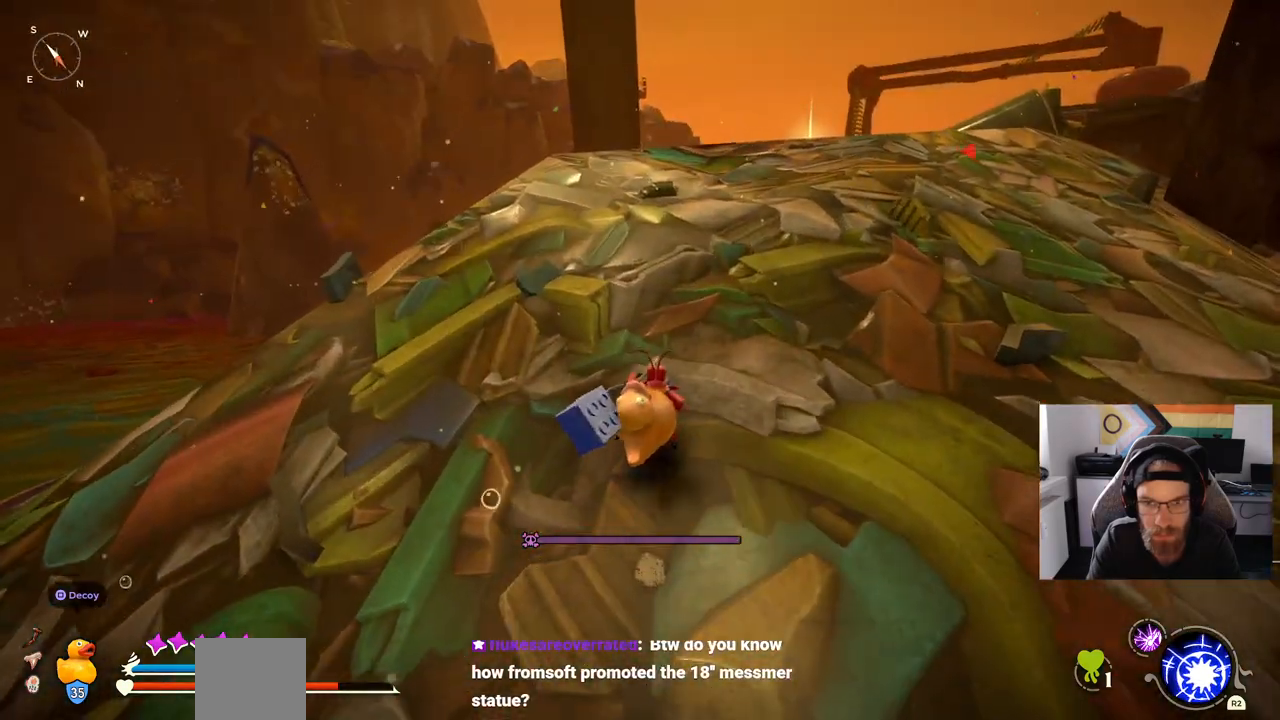
{"dt_ms": 500, "buttons": [], "left_stick": "up-right", "right_stick": "center", "events": []}
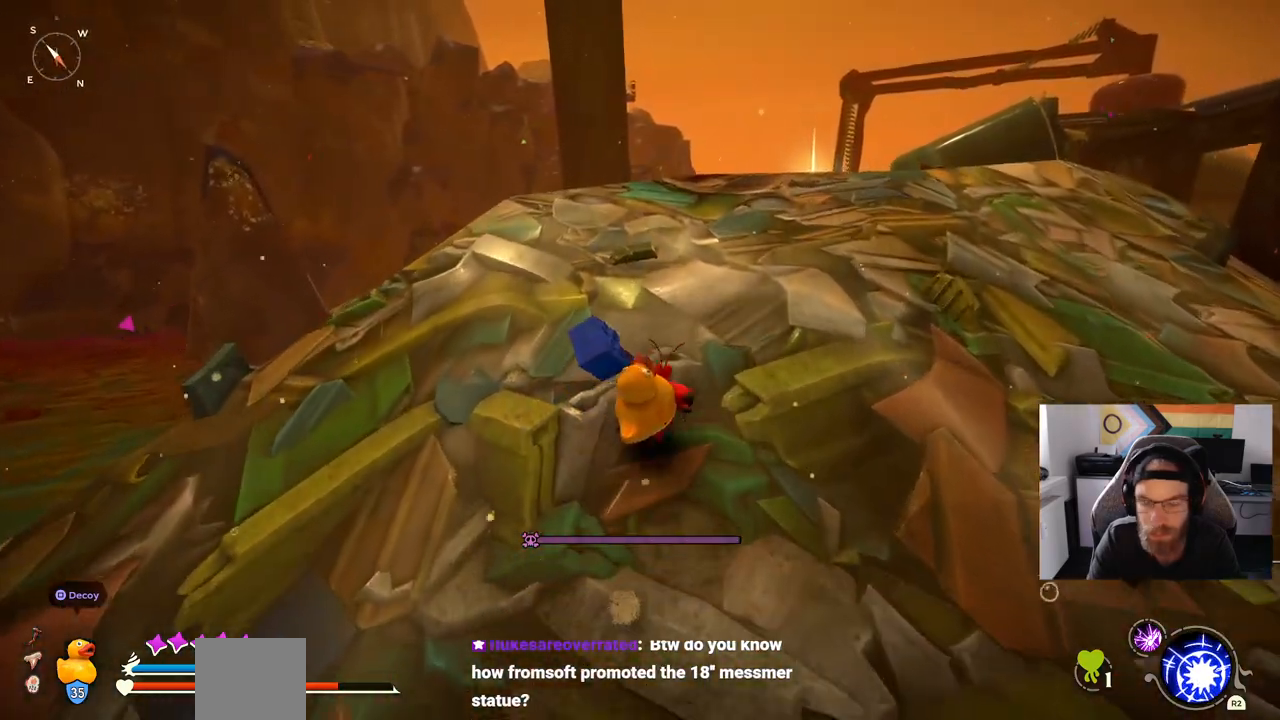
{"dt_ms": 500, "buttons": [], "left_stick": "up-right", "right_stick": "center", "events": []}
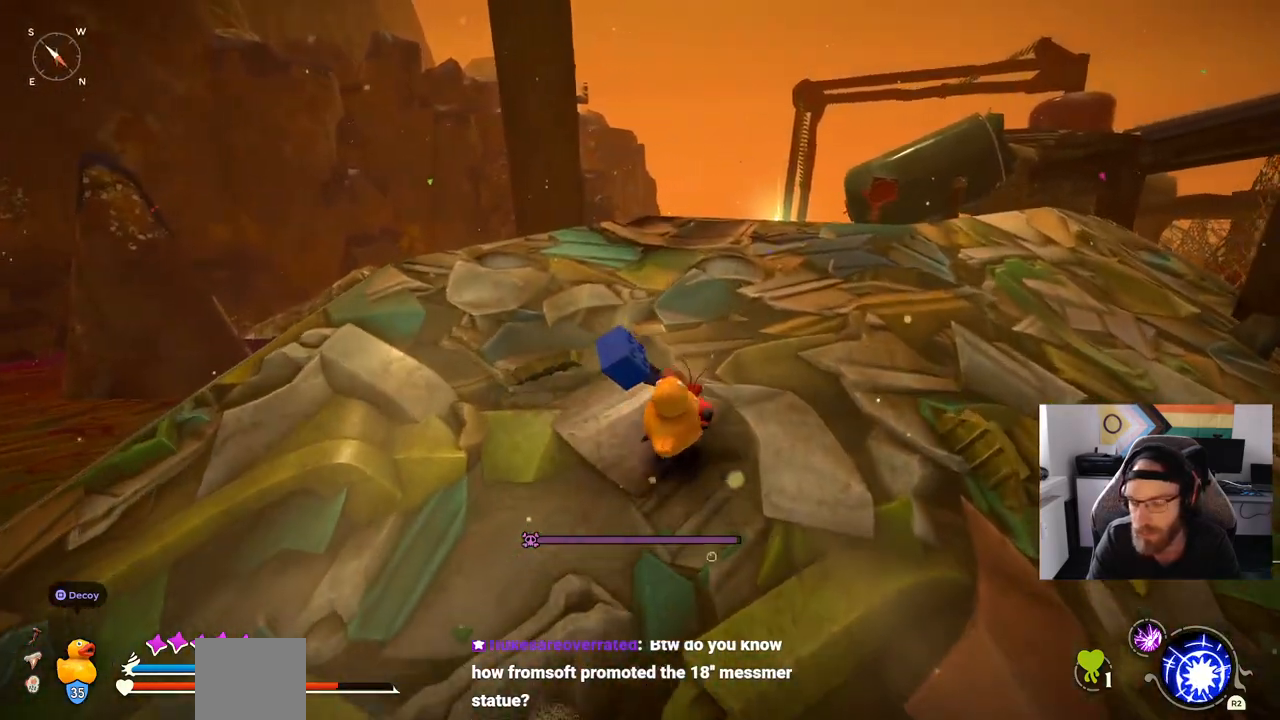
{"dt_ms": 500, "buttons": [], "left_stick": "up-right", "right_stick": "center", "events": []}
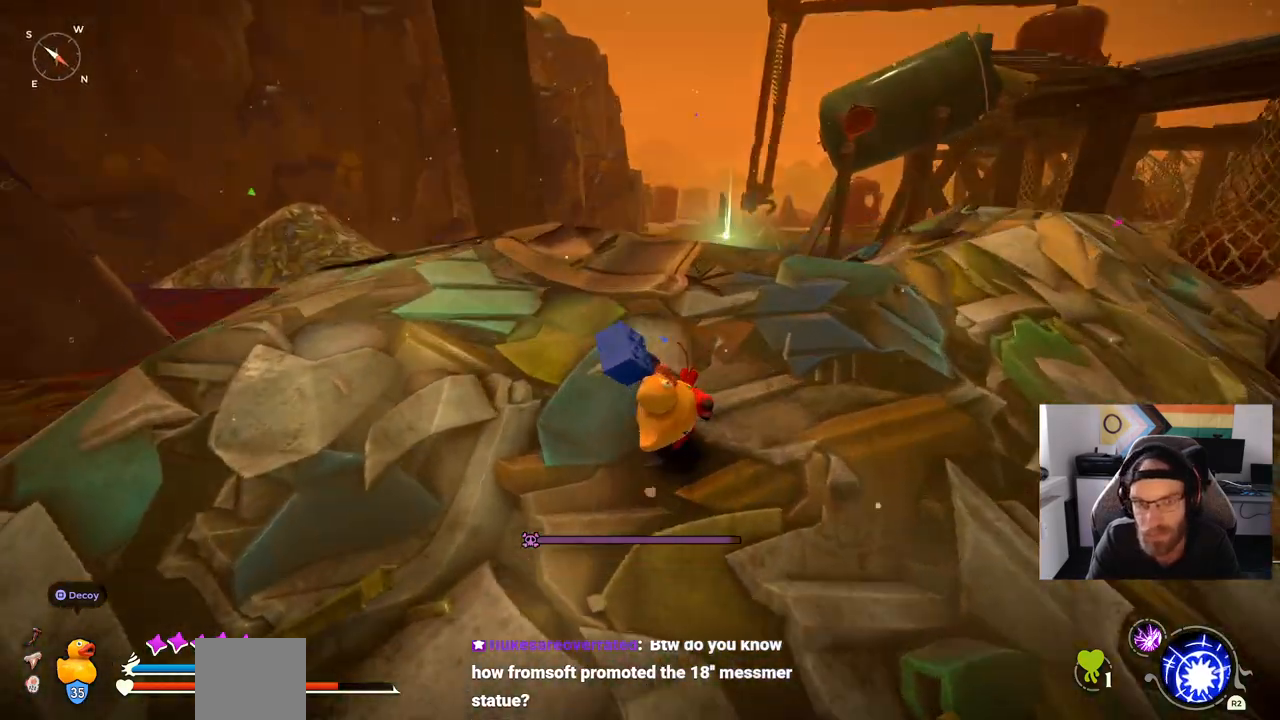
{"dt_ms": 500, "buttons": [], "left_stick": "up-right", "right_stick": "center", "events": []}